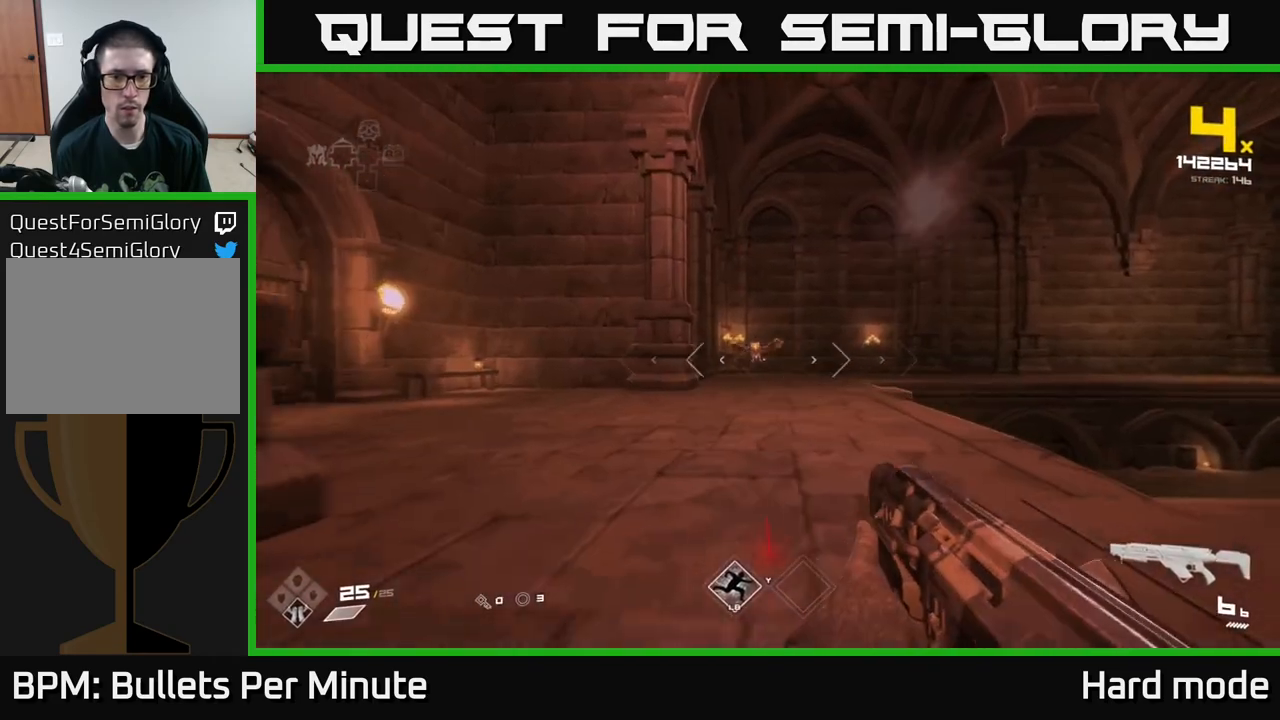
Gameplay with a controller (Xbox layout); each line is a JSON object with the inputs held at the frame after it. "events" lists button and stick changes between this image and that frame as [ms after this image, input, new state], when the widget could be followed in between.
{"buttons": ["R2"], "left_stick": "up-left", "right_stick": "center", "events": [[167, "R2", "down"], [167, "left_stick", "up-left"], [250, "R2", "up"], [500, "R2", "down"]]}
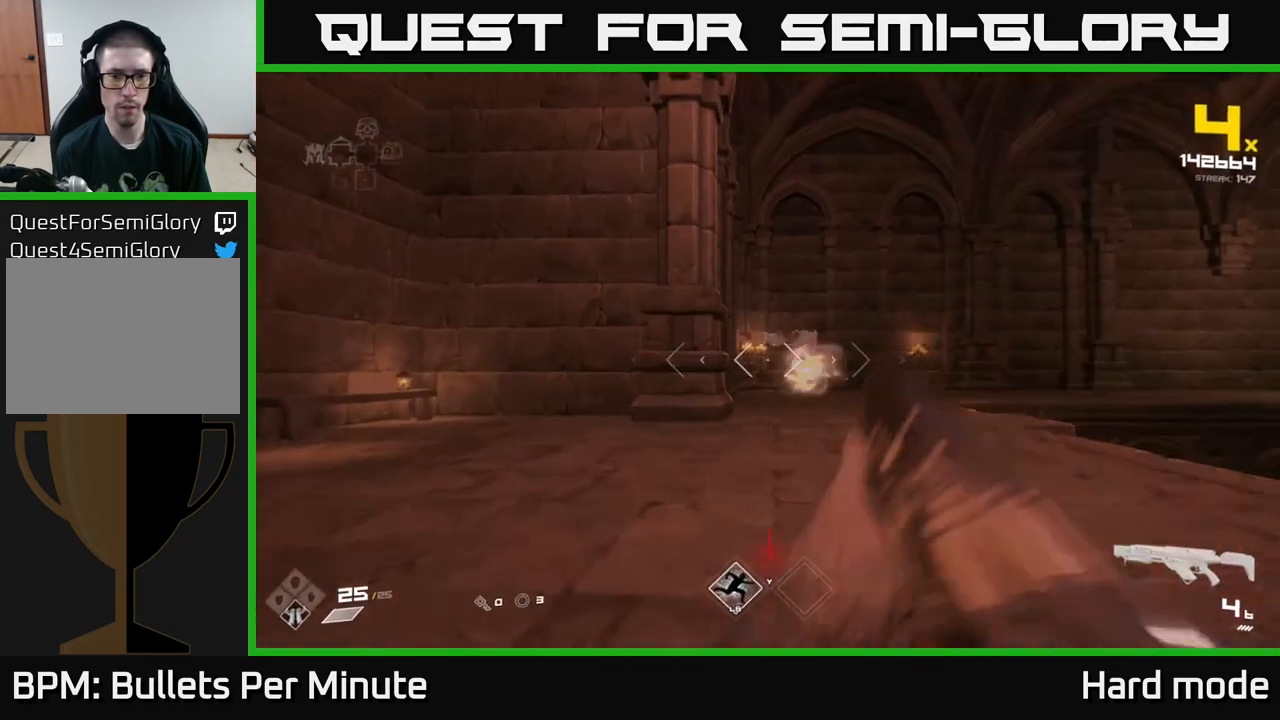
{"buttons": [], "left_stick": "left", "right_stick": "right", "events": [[83, "R2", "up"], [167, "right_stick", "right"], [217, "left_stick", "up"], [350, "R1", "down"], [417, "left_stick", "left"], [483, "R1", "up"]]}
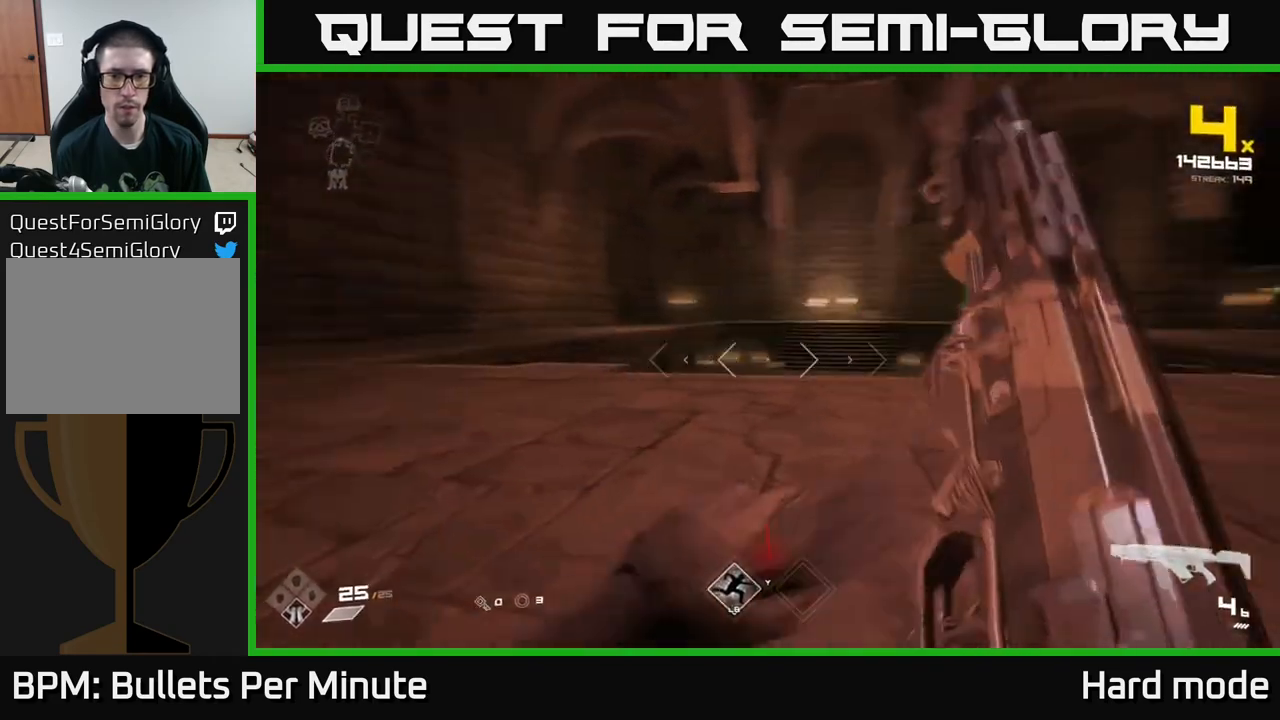
{"buttons": [], "left_stick": "left", "right_stick": "center", "events": [[83, "left_stick", "up-left"], [183, "R1", "down"], [183, "right_stick", "center"], [283, "R1", "up"], [383, "left_stick", "left"]]}
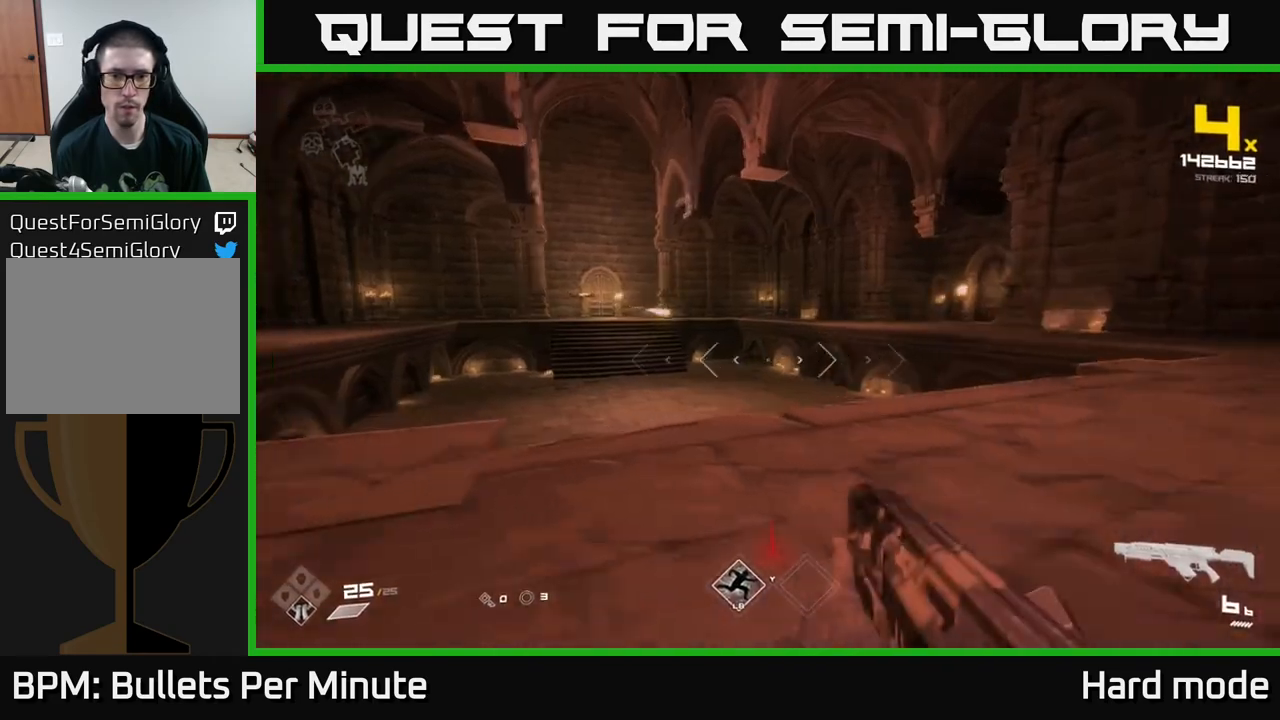
{"buttons": ["L1"], "left_stick": "left", "right_stick": "center", "events": [[50, "right_stick", "down-left"], [83, "left_stick", "center"], [117, "right_stick", "center"], [233, "left_stick", "left"], [283, "right_stick", "up-left"], [383, "right_stick", "center"], [483, "L1", "down"]]}
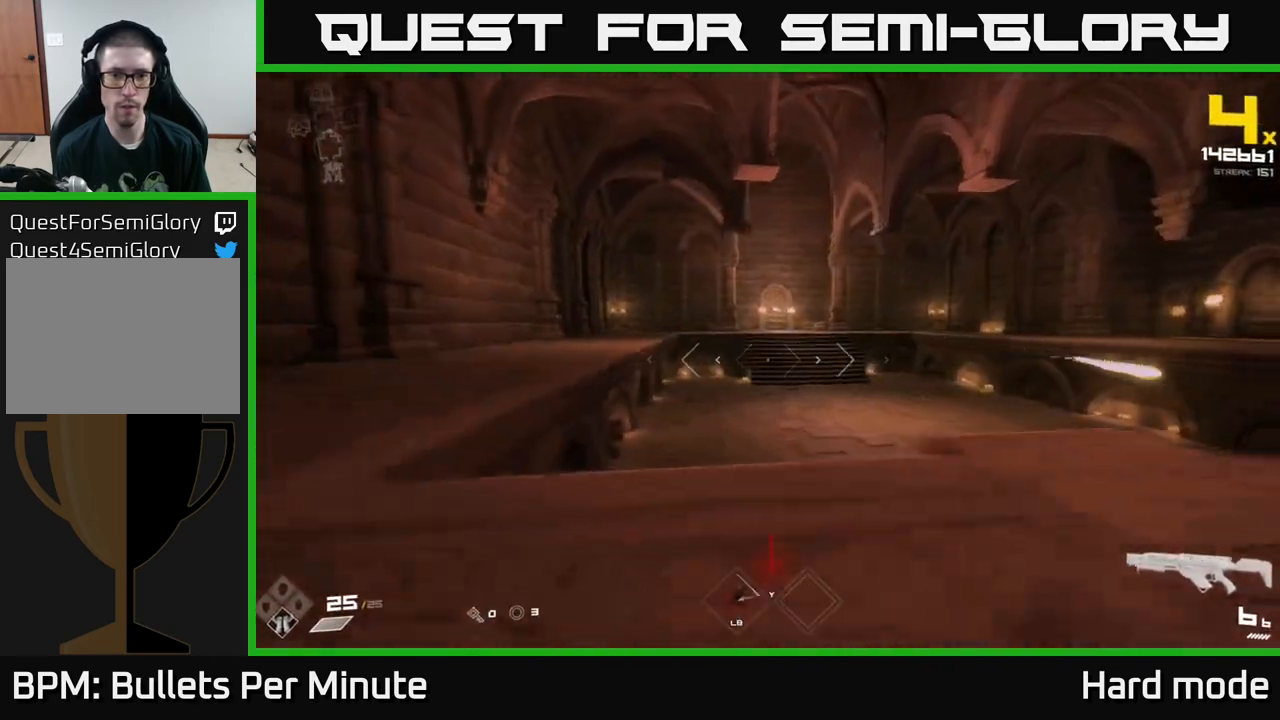
{"buttons": ["L1"], "left_stick": "up", "right_stick": "center", "events": [[267, "left_stick", "up-left"], [317, "right_stick", "right"], [383, "left_stick", "up"], [400, "right_stick", "center"]]}
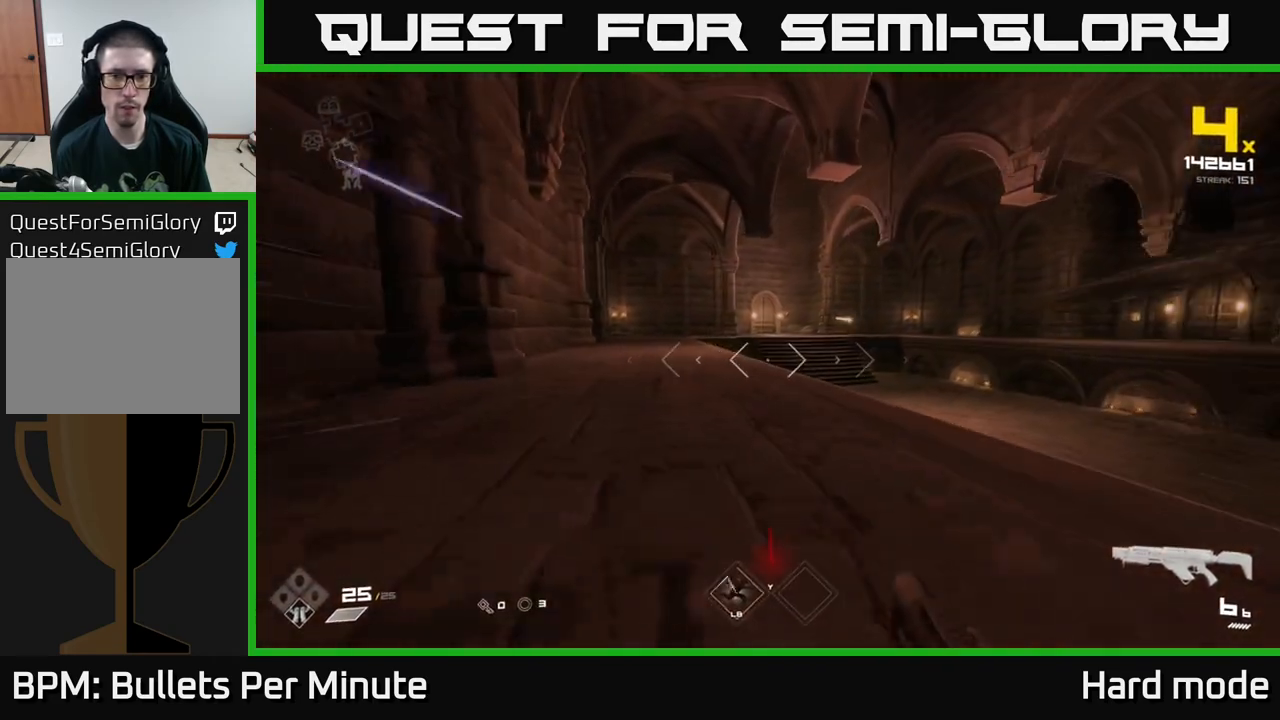
{"buttons": ["L1"], "left_stick": "up-left", "right_stick": "center", "events": [[367, "left_stick", "up-left"]]}
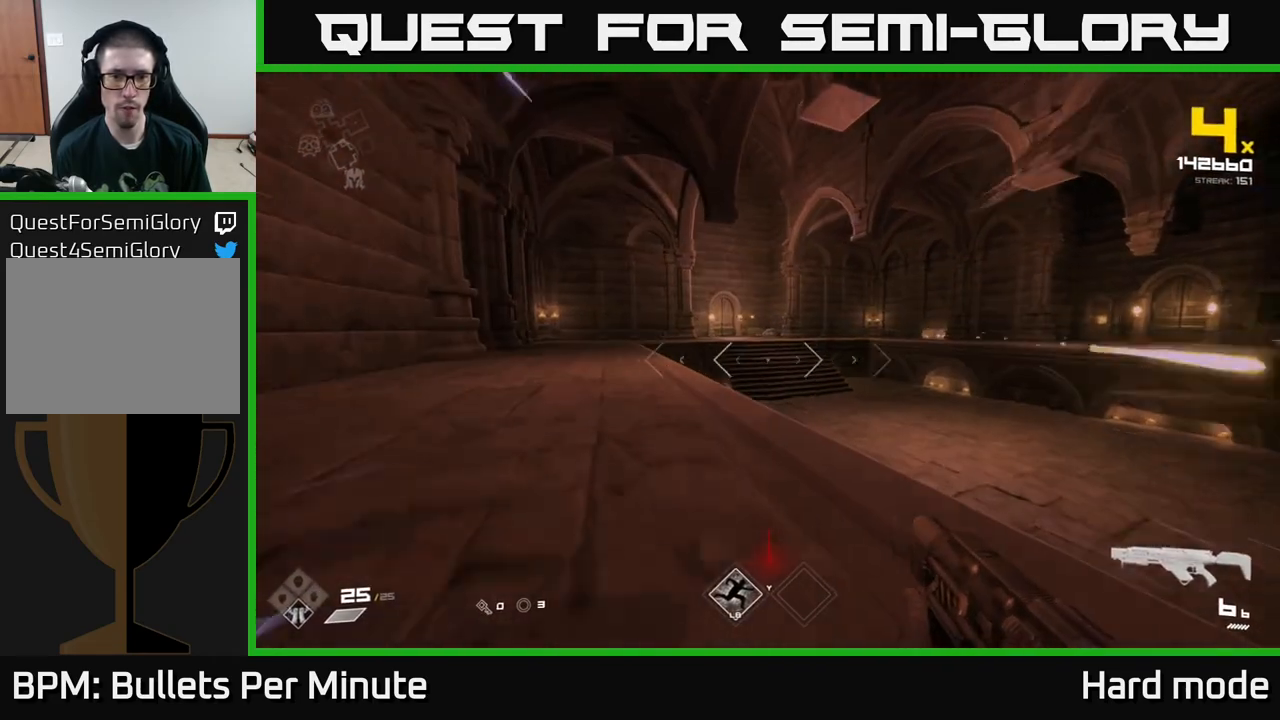
{"buttons": ["L1"], "left_stick": "up-left", "right_stick": "center", "events": []}
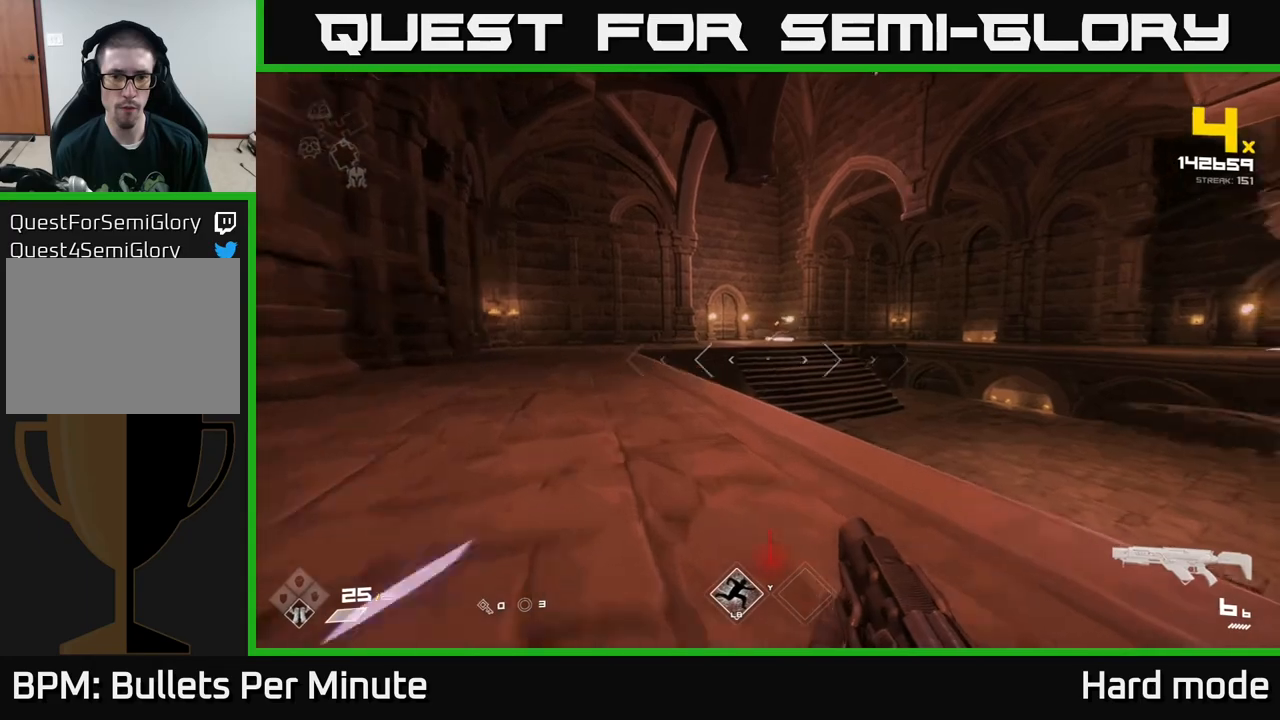
{"buttons": ["L1"], "left_stick": "up-left", "right_stick": "center", "events": [[50, "right_stick", "up-right"], [200, "right_stick", "center"]]}
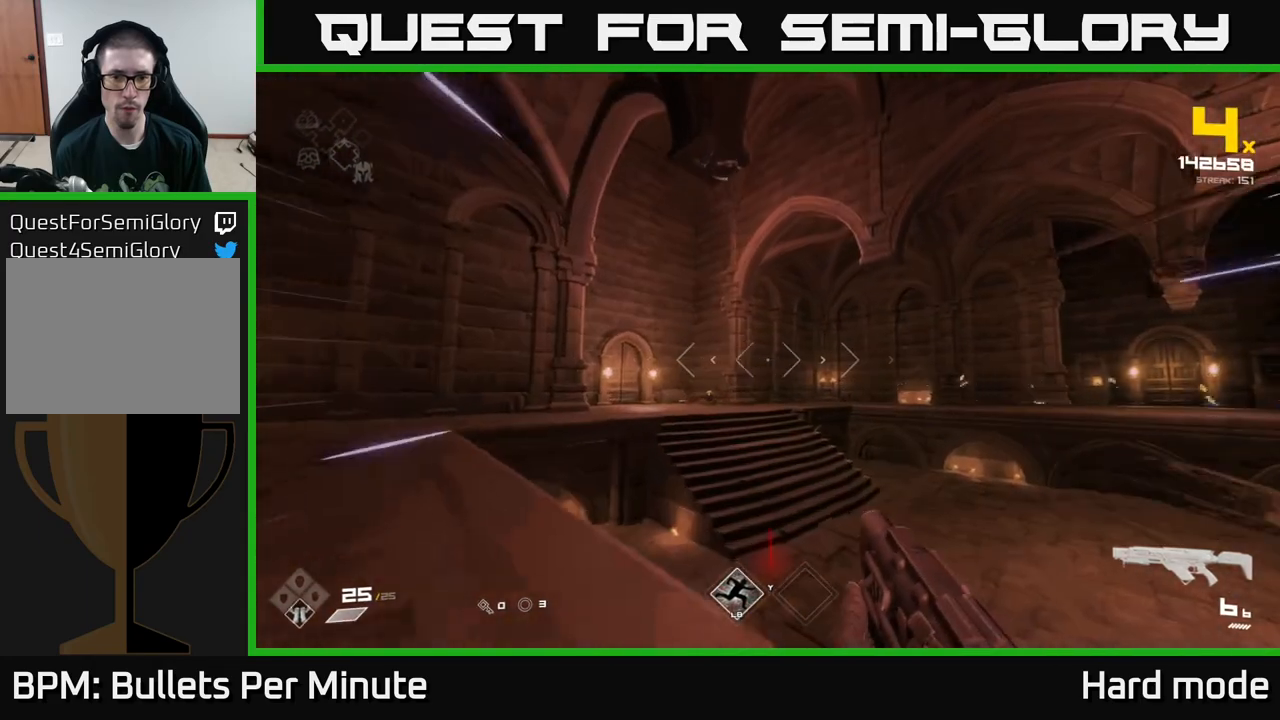
{"buttons": [], "left_stick": "up-left", "right_stick": "center", "events": [[133, "L1", "up"], [283, "left_stick", "left"], [500, "left_stick", "up-left"]]}
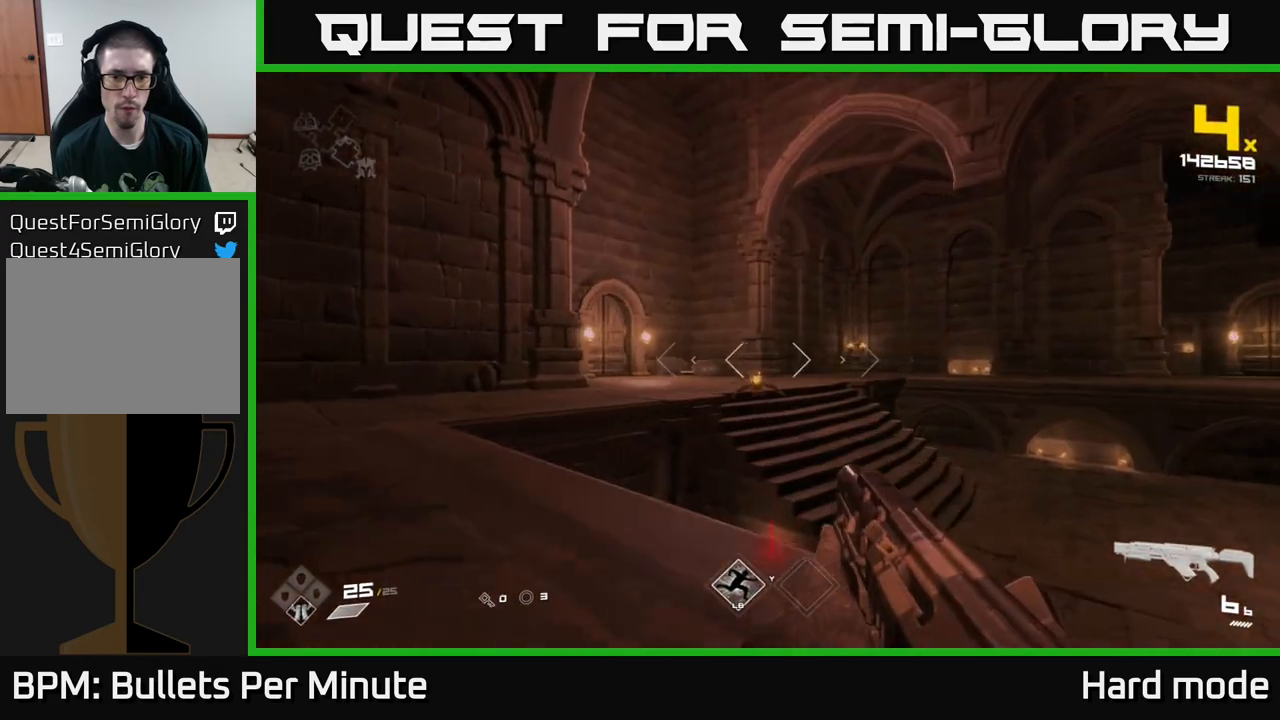
{"buttons": ["R2"], "left_stick": "up-left", "right_stick": "center", "events": [[117, "R2", "down"], [133, "right_stick", "down-right"], [183, "right_stick", "center"], [283, "R2", "up"], [467, "R2", "down"]]}
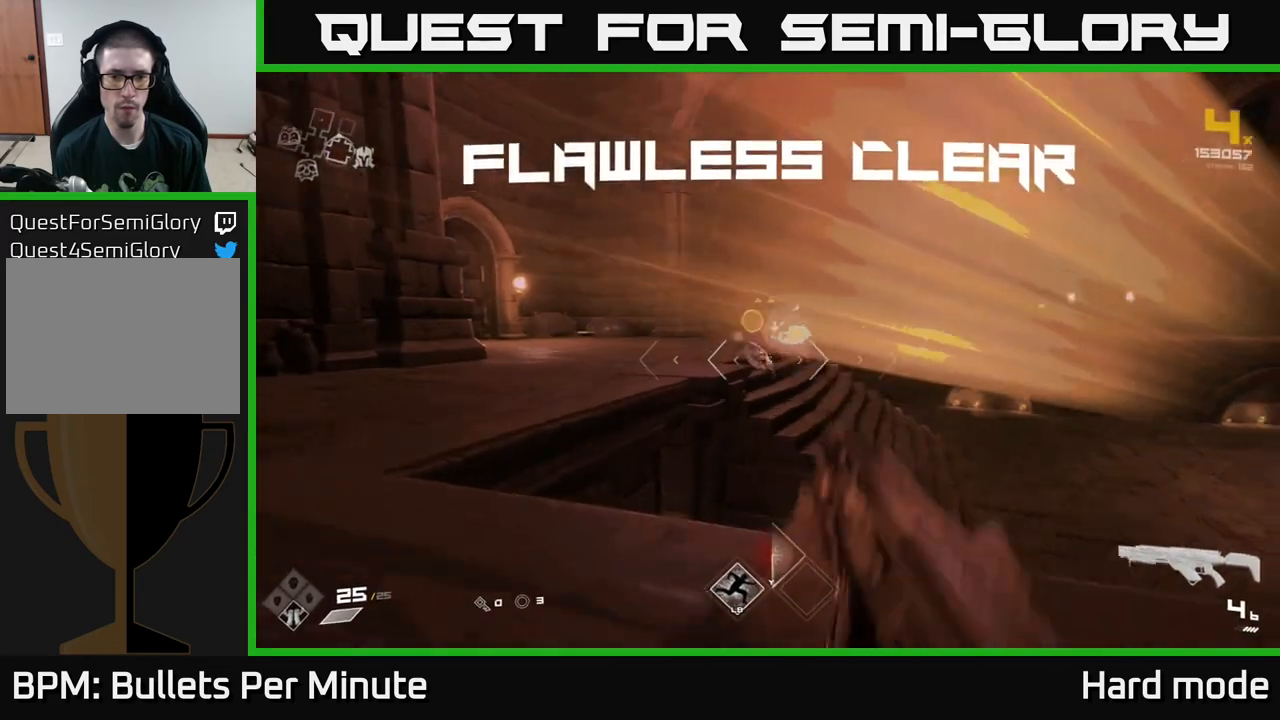
{"buttons": [], "left_stick": "up", "right_stick": "center", "events": [[33, "R2", "up"], [317, "R1", "down"], [333, "left_stick", "up"], [400, "R1", "up"]]}
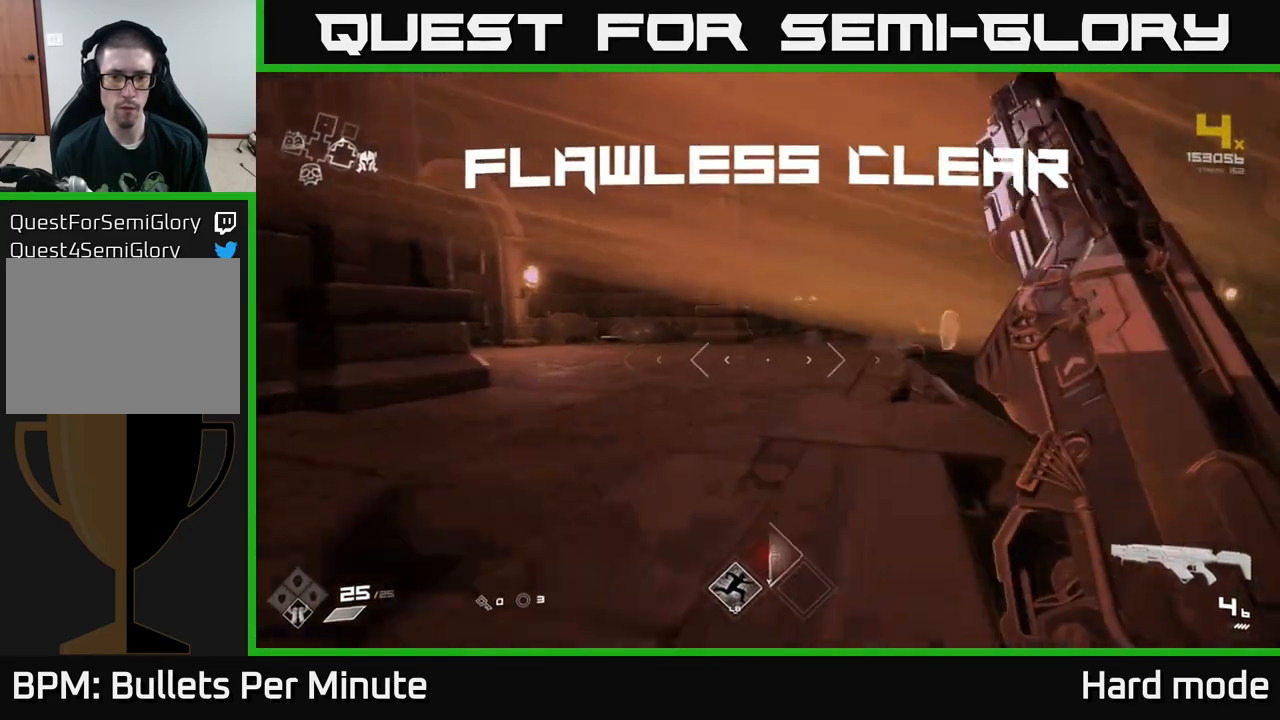
{"buttons": ["L1"], "left_stick": "up-right", "right_stick": "left", "events": [[83, "R1", "down"], [217, "R1", "up"], [217, "left_stick", "up-right"], [317, "right_stick", "left"], [483, "L1", "down"]]}
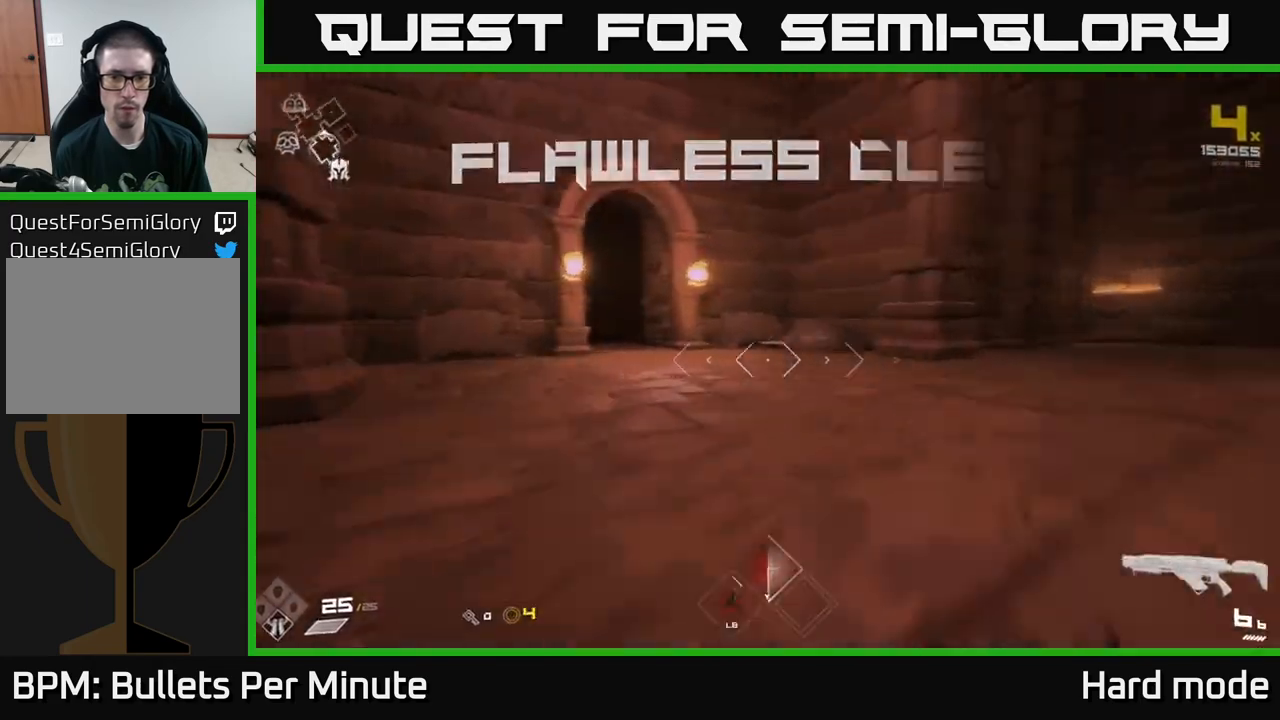
{"buttons": ["L1"], "left_stick": "up", "right_stick": "center", "events": [[133, "right_stick", "center"], [200, "left_stick", "up"], [317, "right_stick", "left"], [450, "right_stick", "center"]]}
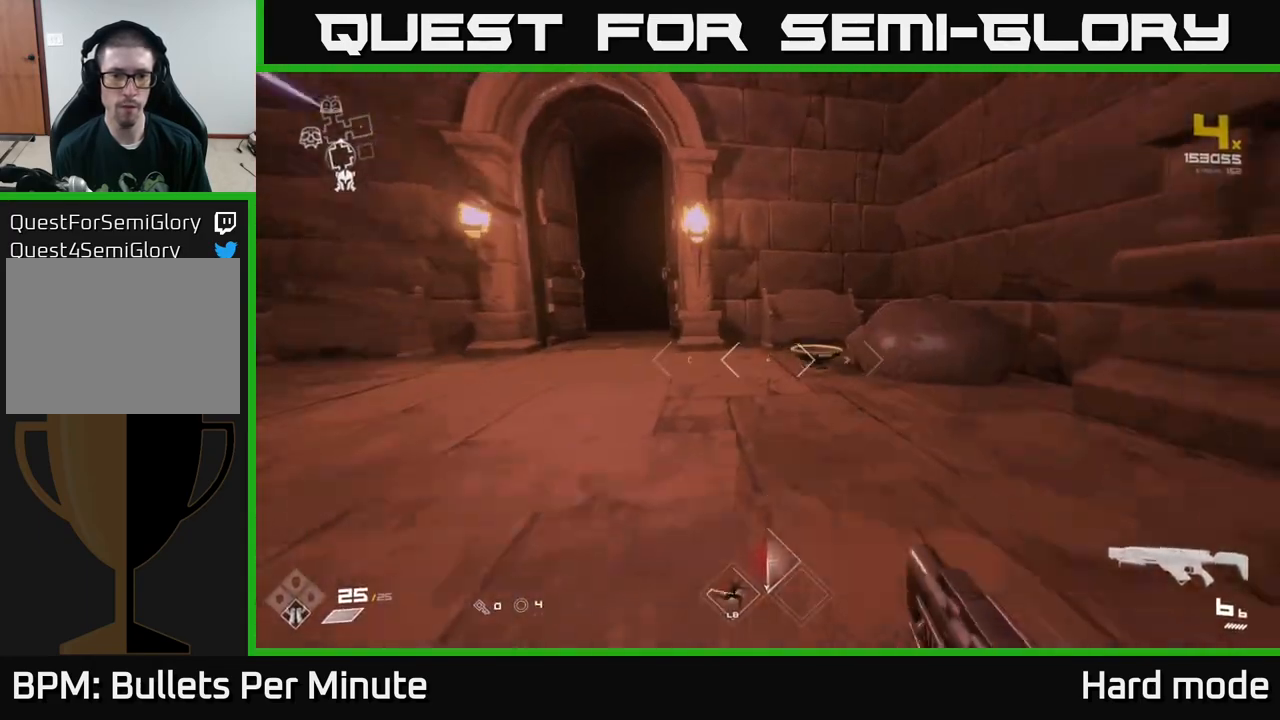
{"buttons": [], "left_stick": "down", "right_stick": "center", "events": [[117, "right_stick", "down-right"], [200, "right_stick", "center"], [283, "L1", "up"], [317, "X", "down"], [317, "left_stick", "center"], [417, "X", "up"], [417, "left_stick", "down"]]}
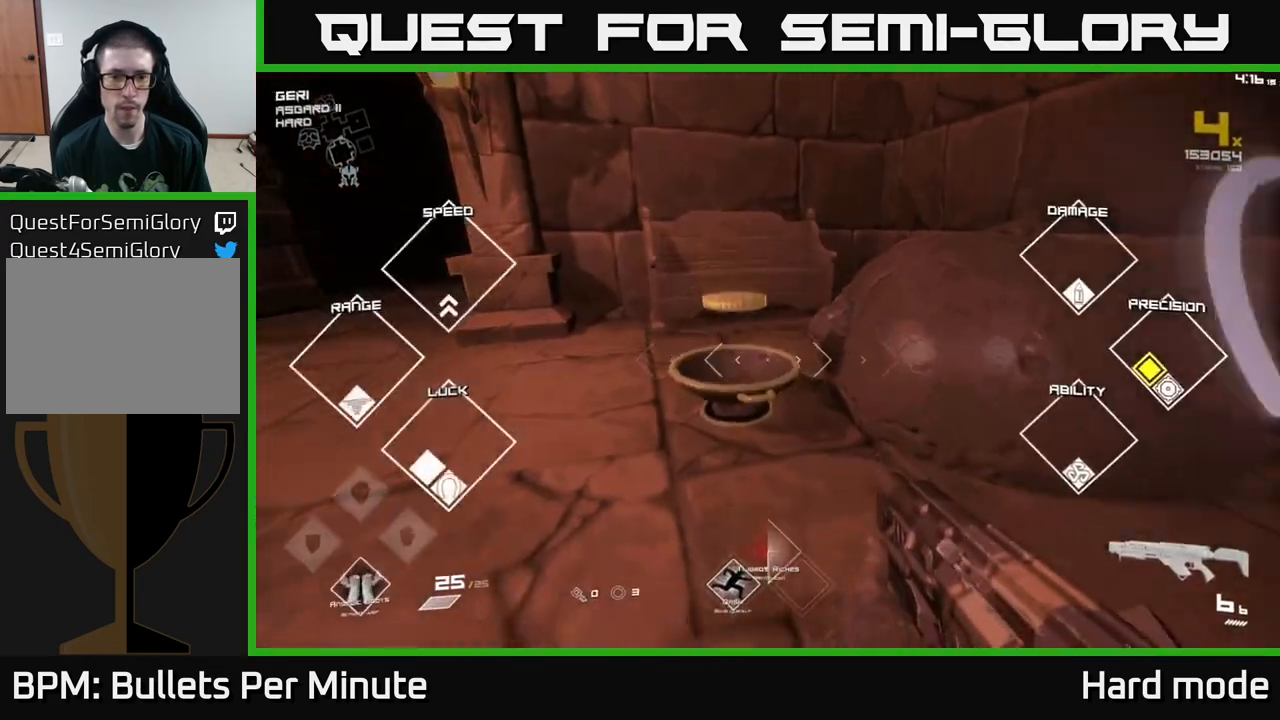
{"buttons": [], "left_stick": "right", "right_stick": "right", "events": [[50, "right_stick", "right"], [300, "left_stick", "down-right"], [450, "left_stick", "right"]]}
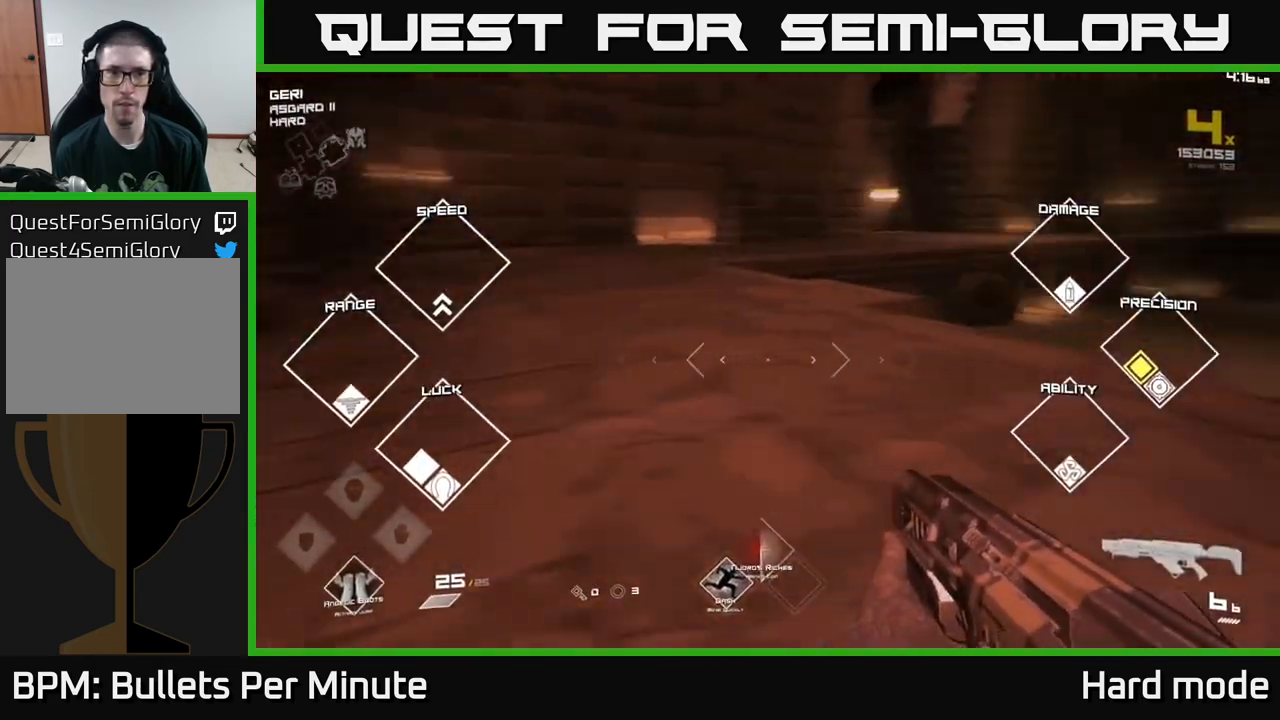
{"buttons": ["L1"], "left_stick": "up", "right_stick": "center", "events": [[167, "left_stick", "up-right"], [283, "L1", "down"], [283, "right_stick", "center"], [333, "left_stick", "up"]]}
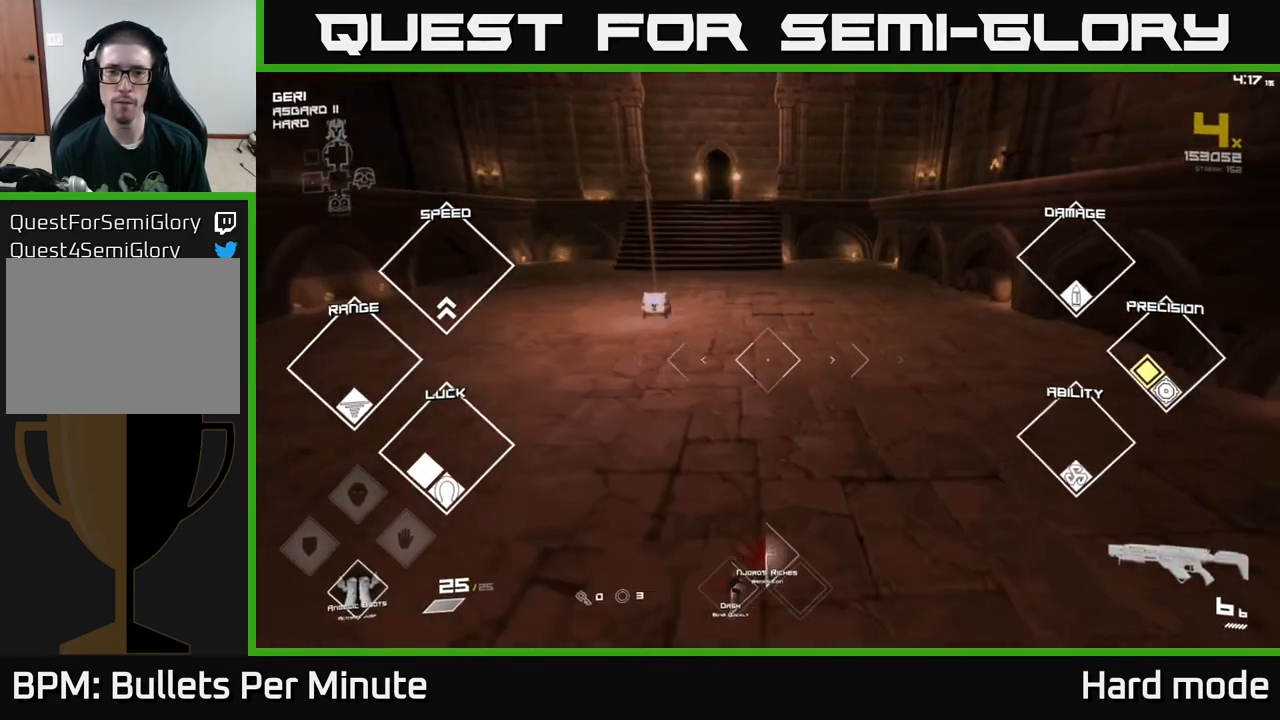
{"buttons": [], "left_stick": "up", "right_stick": "center", "events": [[167, "L1", "up"], [183, "left_stick", "center"], [300, "left_stick", "up-left"], [317, "right_stick", "left"], [367, "left_stick", "up"], [400, "right_stick", "center"]]}
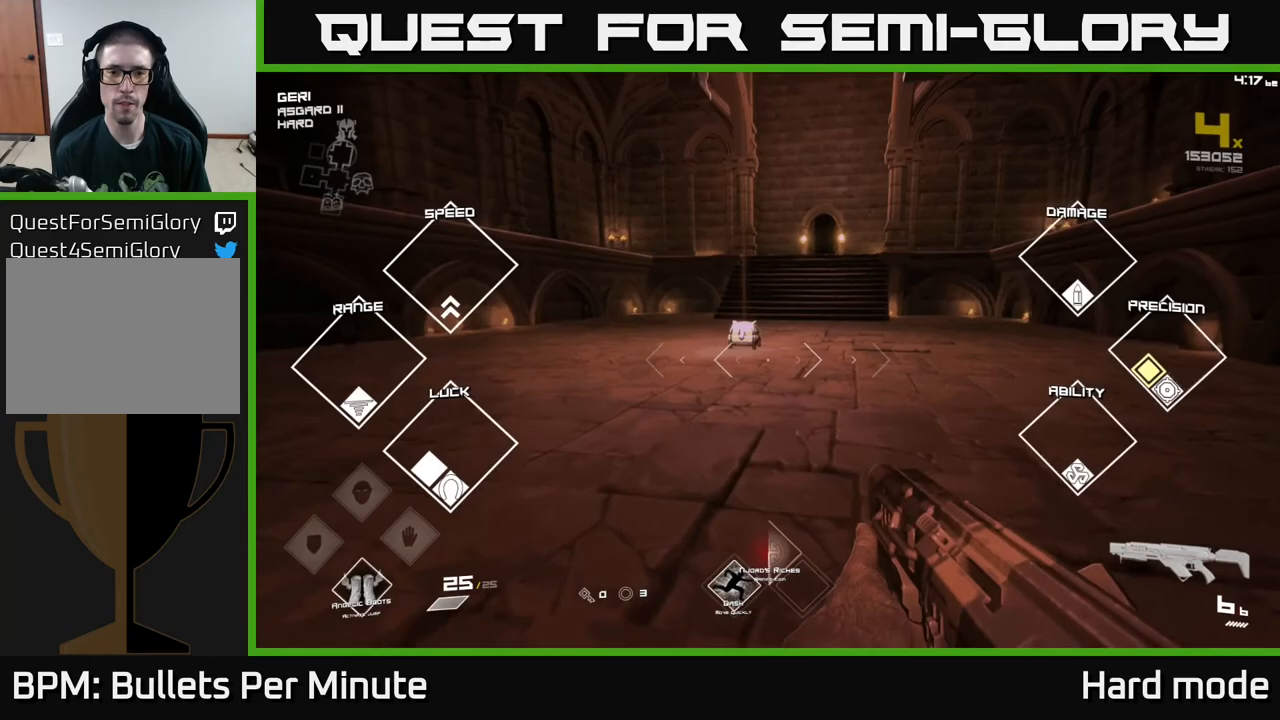
{"buttons": [], "left_stick": "up", "right_stick": "center", "events": [[150, "L1", "down"], [283, "L1", "up"], [367, "right_stick", "down"], [467, "right_stick", "center"]]}
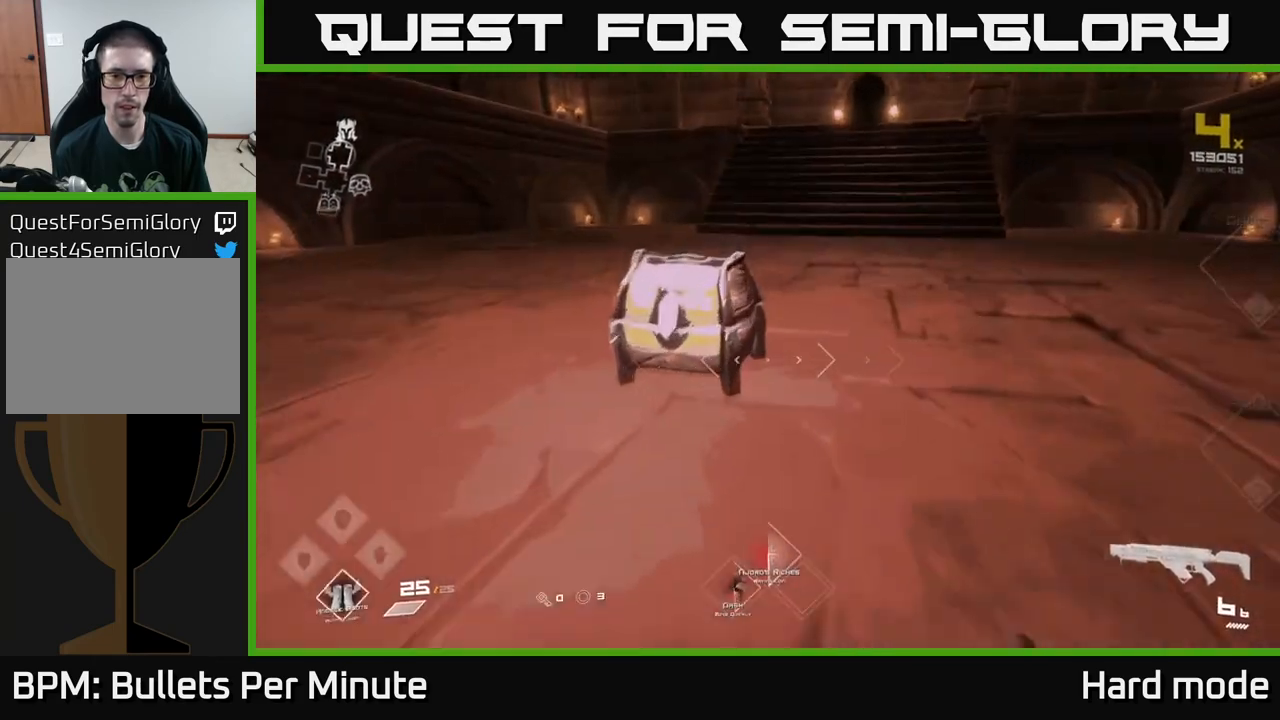
{"buttons": [], "left_stick": "center", "right_stick": "center", "events": [[83, "X", "down"], [133, "left_stick", "center"], [167, "X", "up"], [217, "left_stick", "down-left"], [250, "X", "down"], [317, "left_stick", "center"], [333, "X", "up"], [400, "X", "down"], [467, "X", "up"]]}
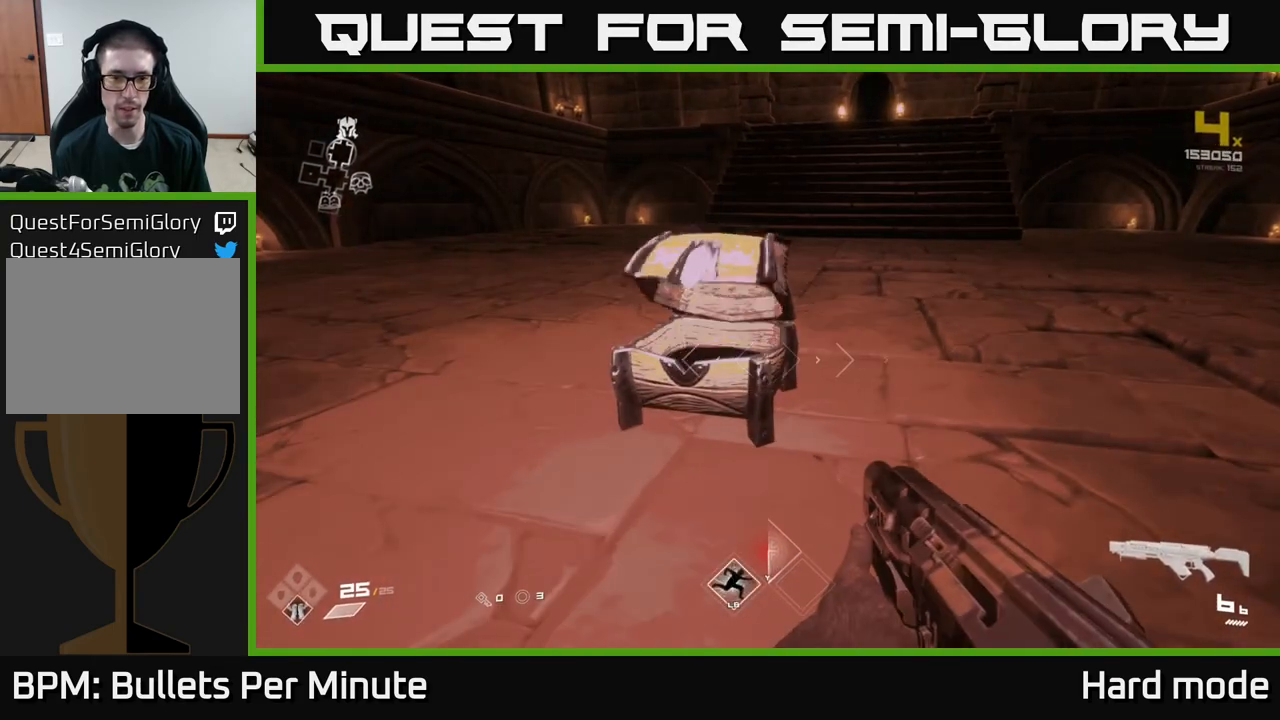
{"buttons": [], "left_stick": "up", "right_stick": "center", "events": [[233, "right_stick", "up"], [333, "right_stick", "center"], [417, "left_stick", "up"]]}
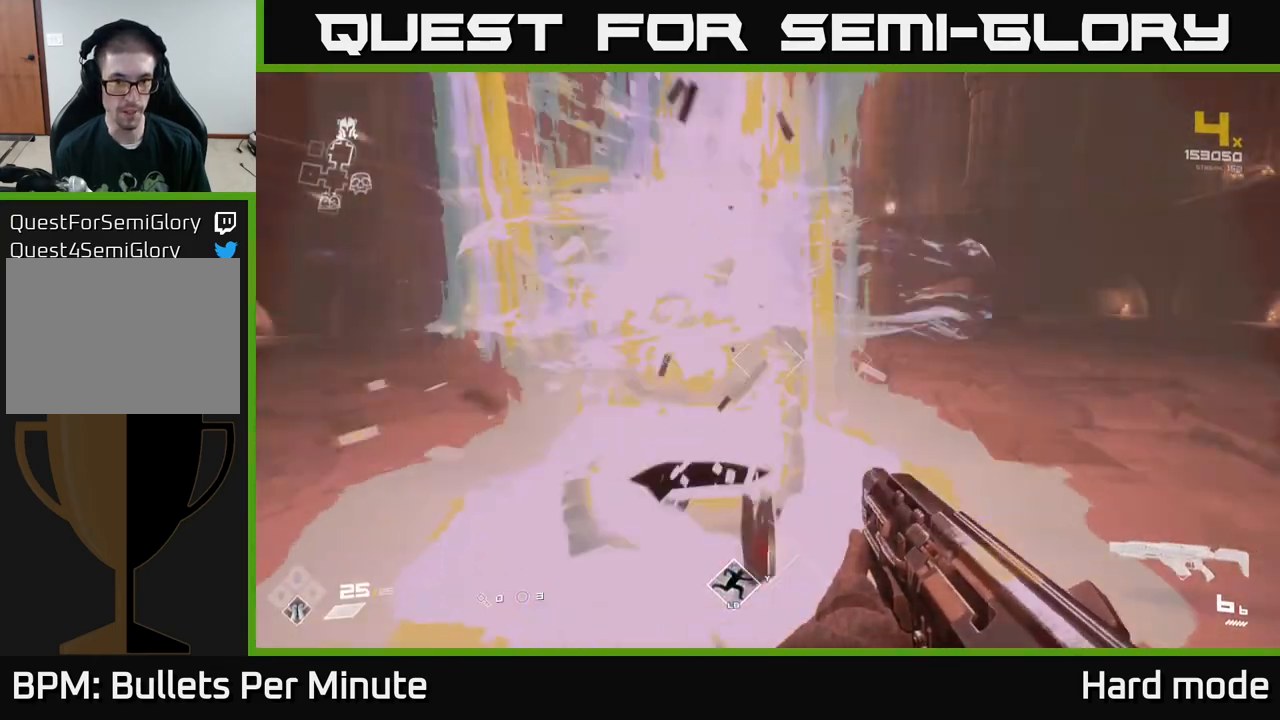
{"buttons": [], "left_stick": "up", "right_stick": "center", "events": [[283, "left_stick", "down-right"], [500, "left_stick", "up"]]}
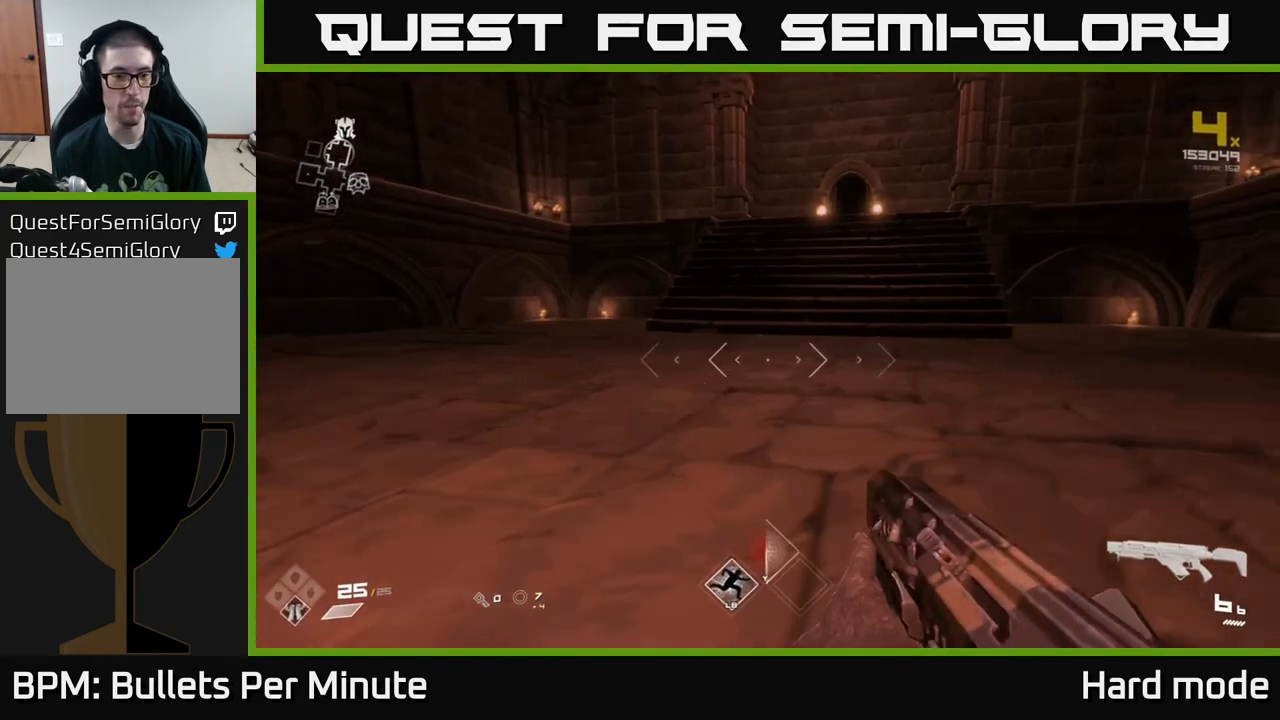
{"buttons": ["L1"], "left_stick": "up", "right_stick": "center", "events": [[117, "L1", "down"]]}
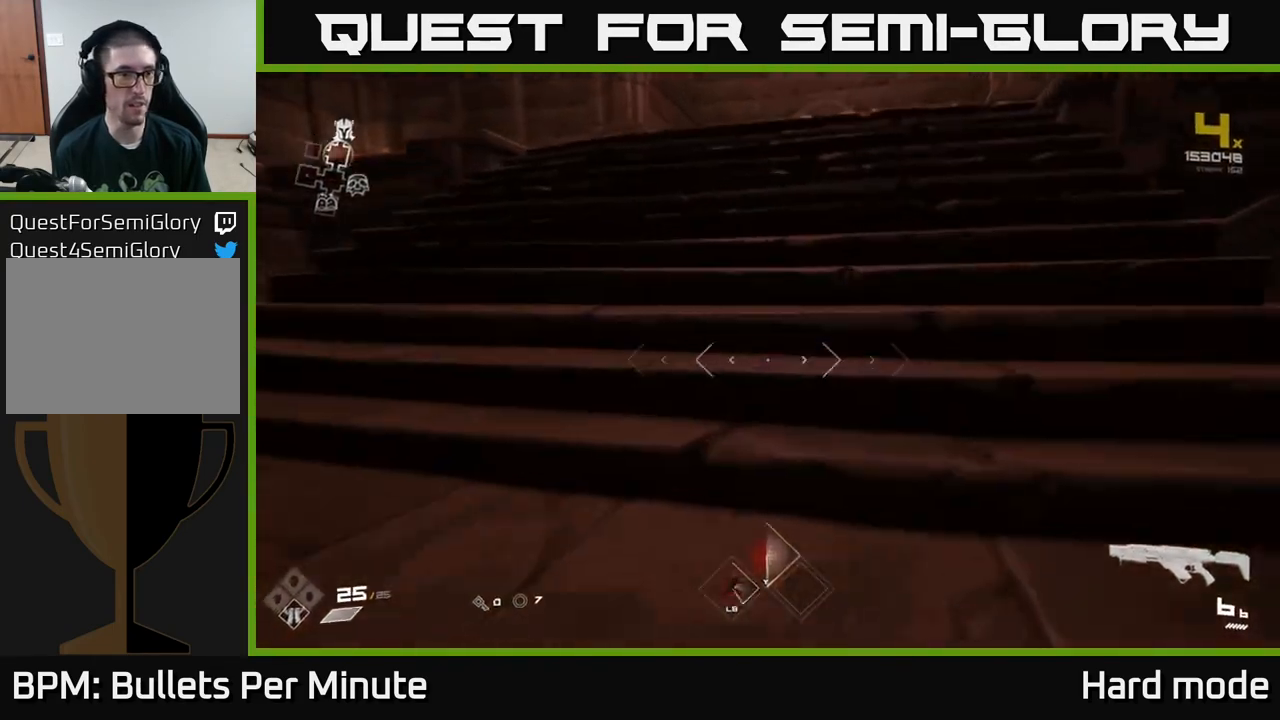
{"buttons": ["L1"], "left_stick": "up", "right_stick": "center", "events": []}
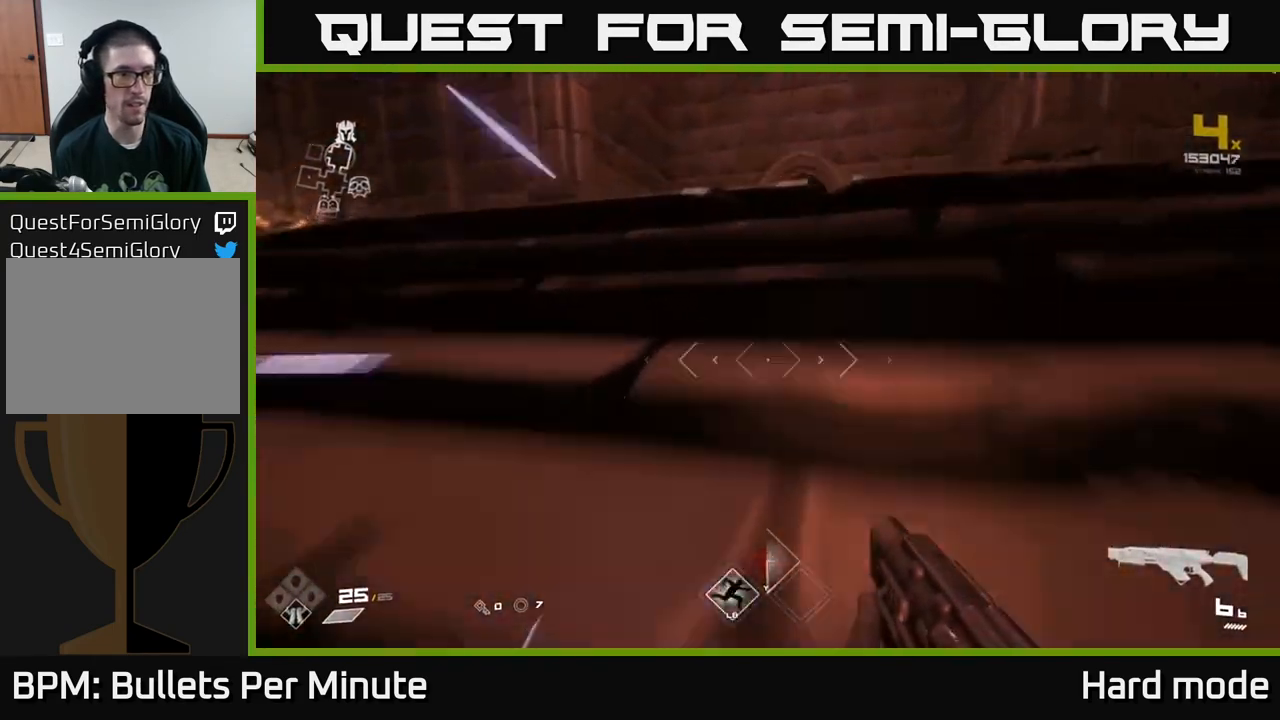
{"buttons": ["L1"], "left_stick": "up", "right_stick": "center", "events": [[67, "right_stick", "left"], [500, "right_stick", "center"]]}
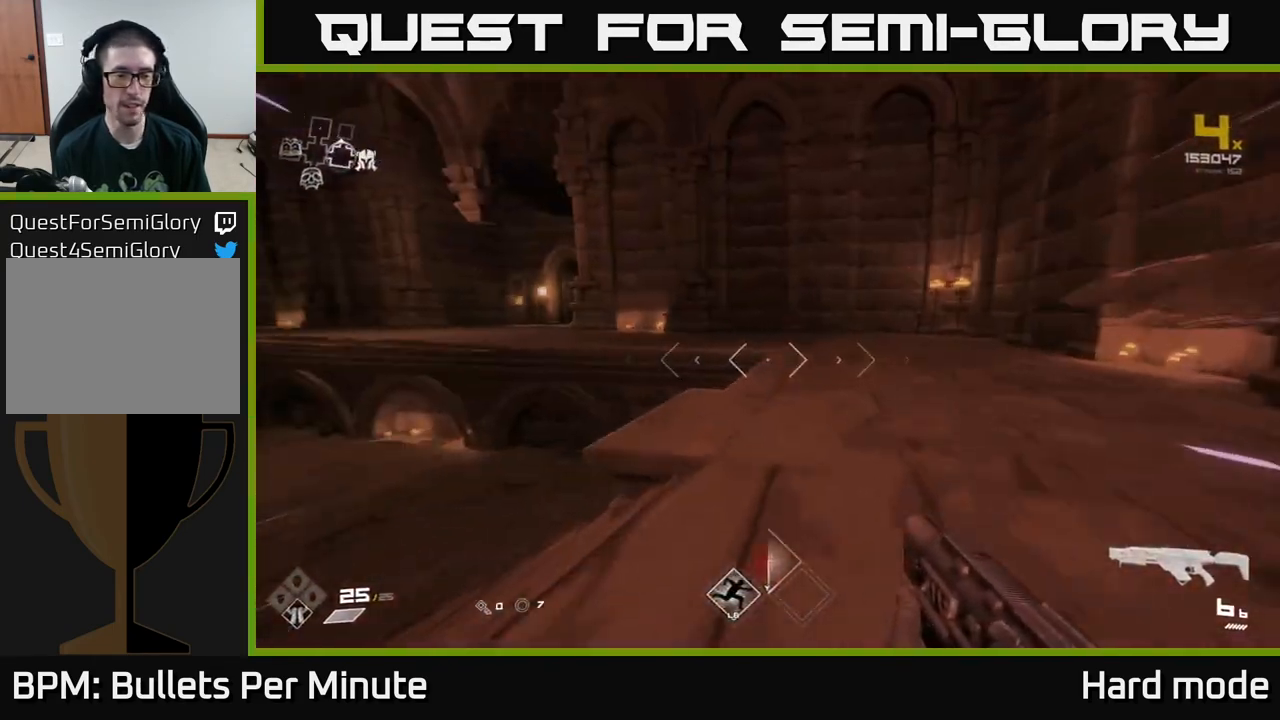
{"buttons": ["L1"], "left_stick": "up-right", "right_stick": "center", "events": [[133, "right_stick", "left"], [333, "left_stick", "up-right"], [333, "right_stick", "center"]]}
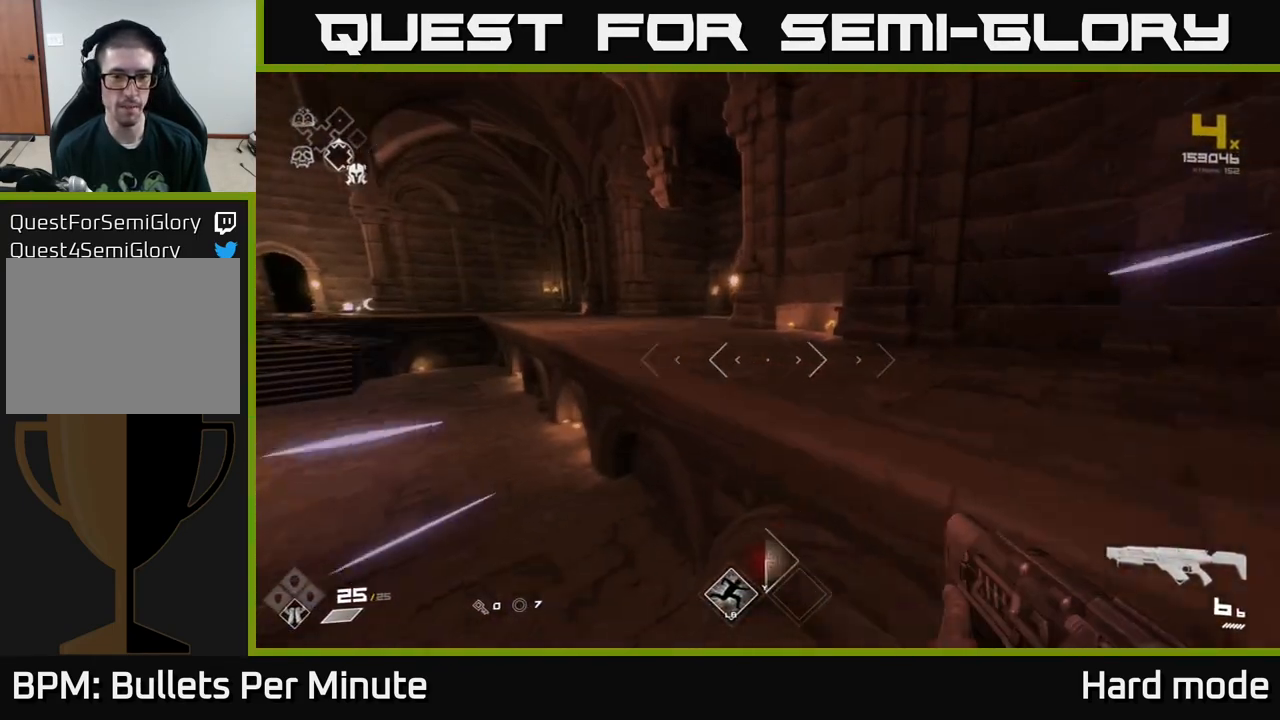
{"buttons": ["L1"], "left_stick": "up", "right_stick": "center", "events": [[133, "right_stick", "left"], [250, "left_stick", "up"], [283, "right_stick", "center"]]}
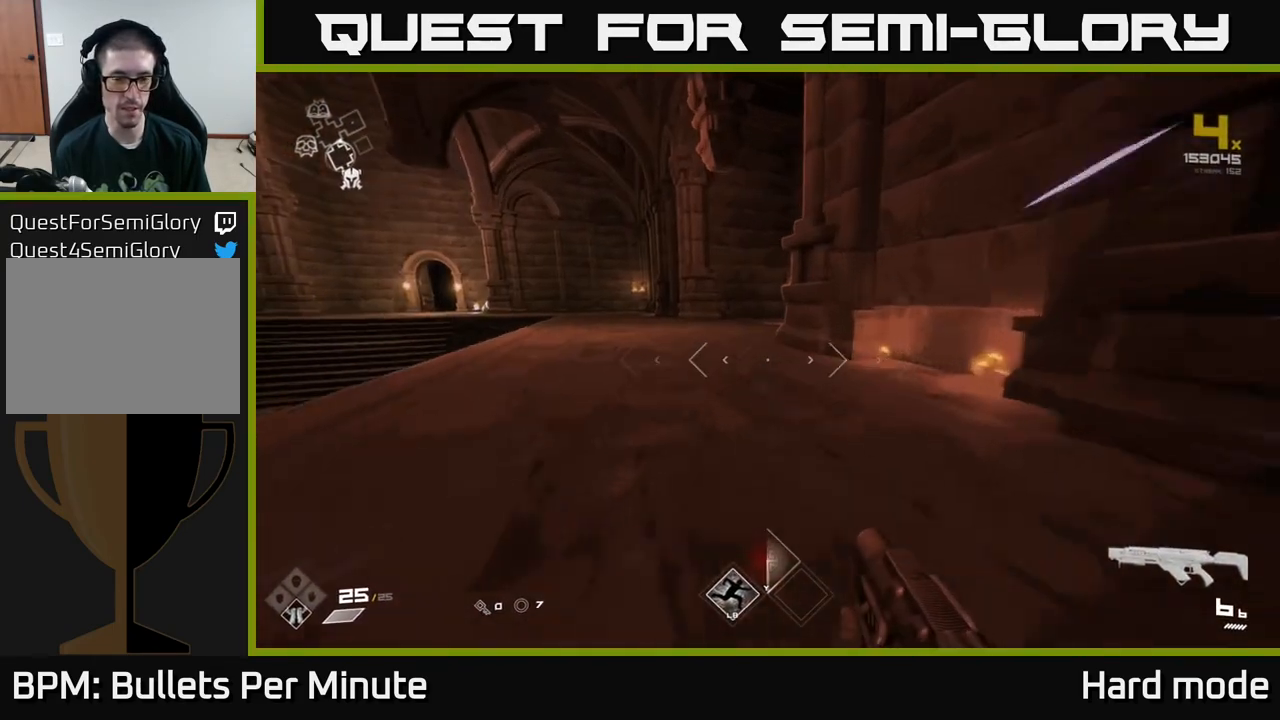
{"buttons": ["L1"], "left_stick": "up", "right_stick": "right", "events": [[17, "left_stick", "up-left"], [450, "left_stick", "up"], [467, "right_stick", "right"]]}
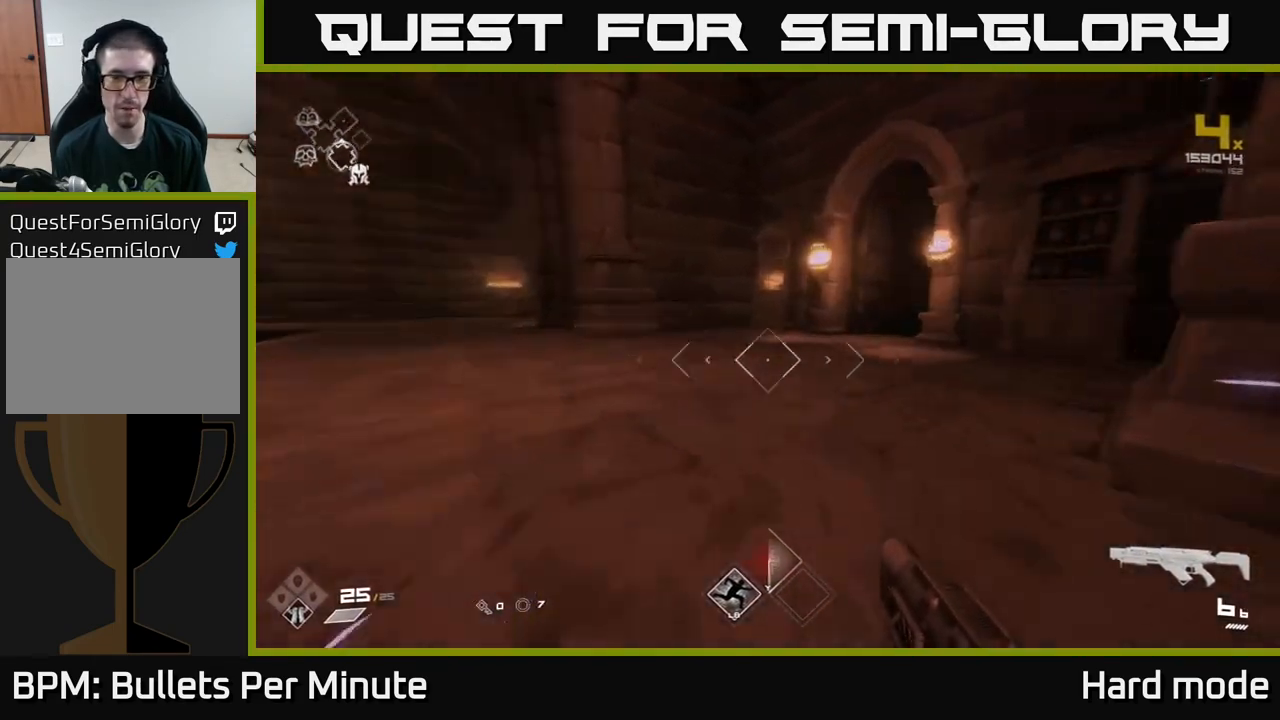
{"buttons": ["L1"], "left_stick": "up-left", "right_stick": "center", "events": [[183, "right_stick", "center"], [367, "left_stick", "up-left"], [367, "right_stick", "right"], [450, "right_stick", "center"]]}